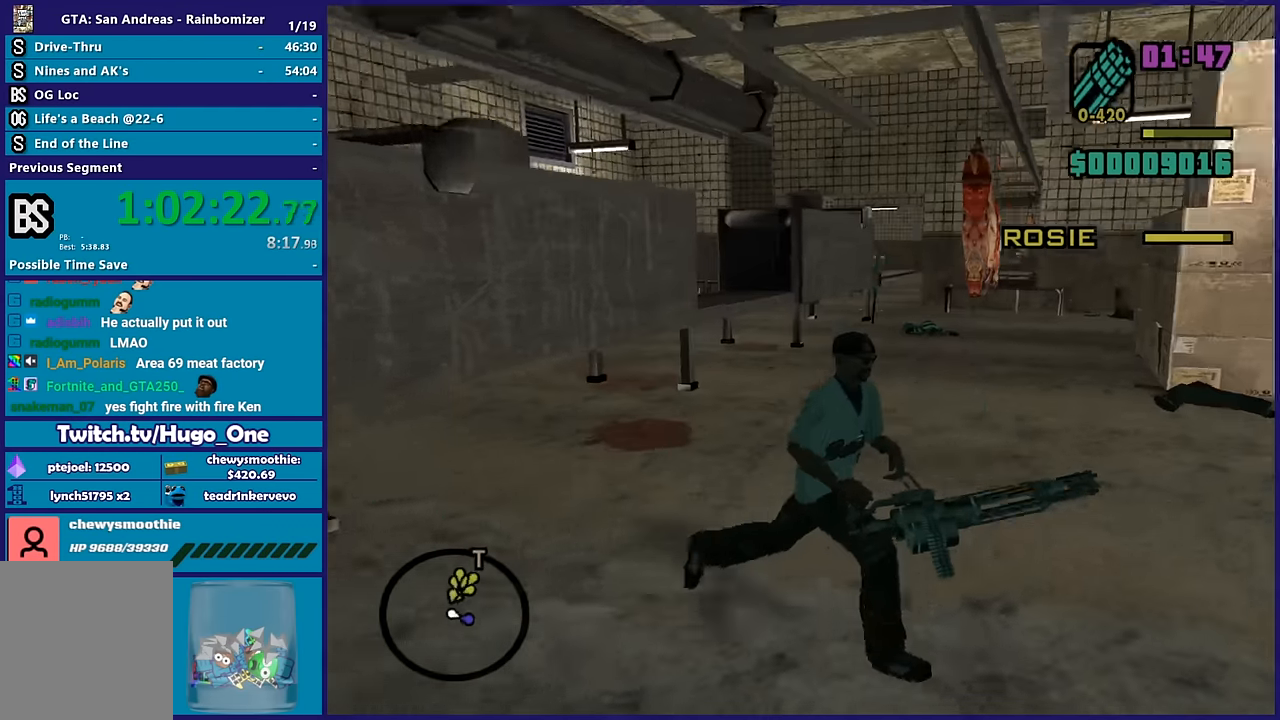
Gameplay with a controller (Xbox layout); each line is a JSON object with the inputs held at the frame after it. "button_events" lists button changes between this image and that frame as [ms after this image, input, new state], when the widget could be followed in between (sticks are given only as held states).
{"buttons": [], "left_stick": "up", "right_stick": "down-left", "button_events": []}
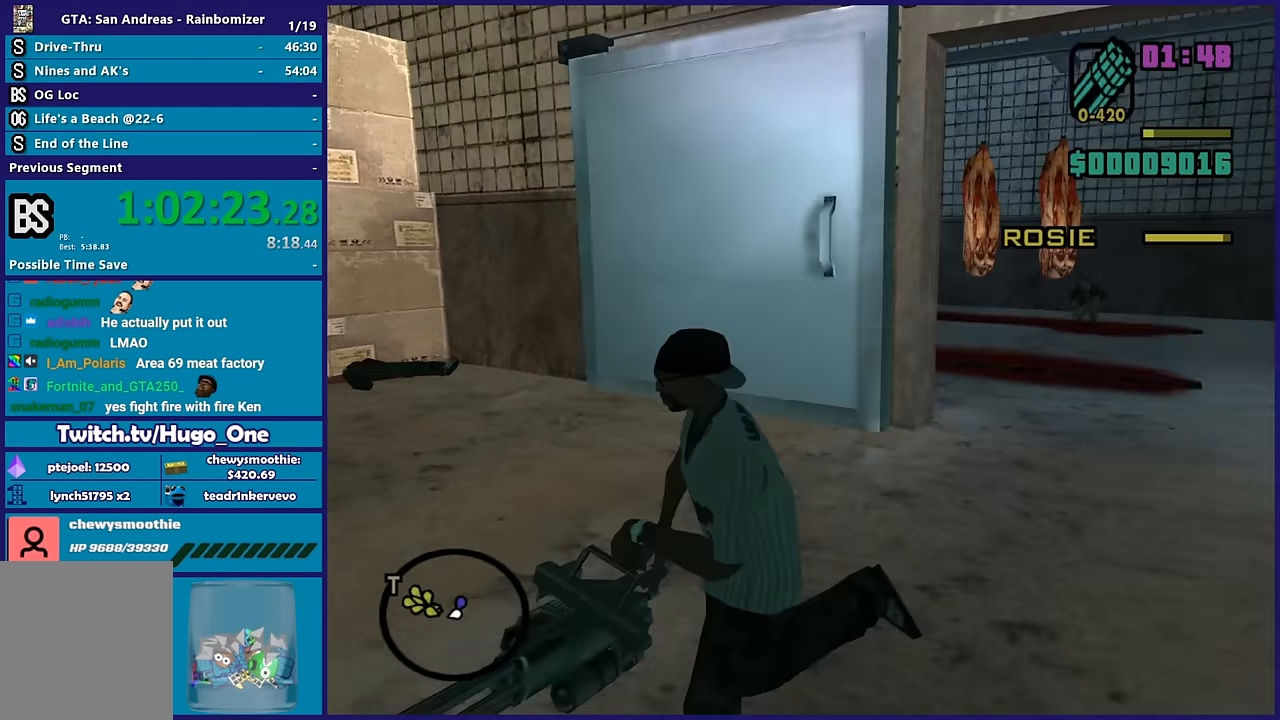
{"buttons": ["L2"], "left_stick": "center", "right_stick": "center", "button_events": [[467, "L2", "down"]]}
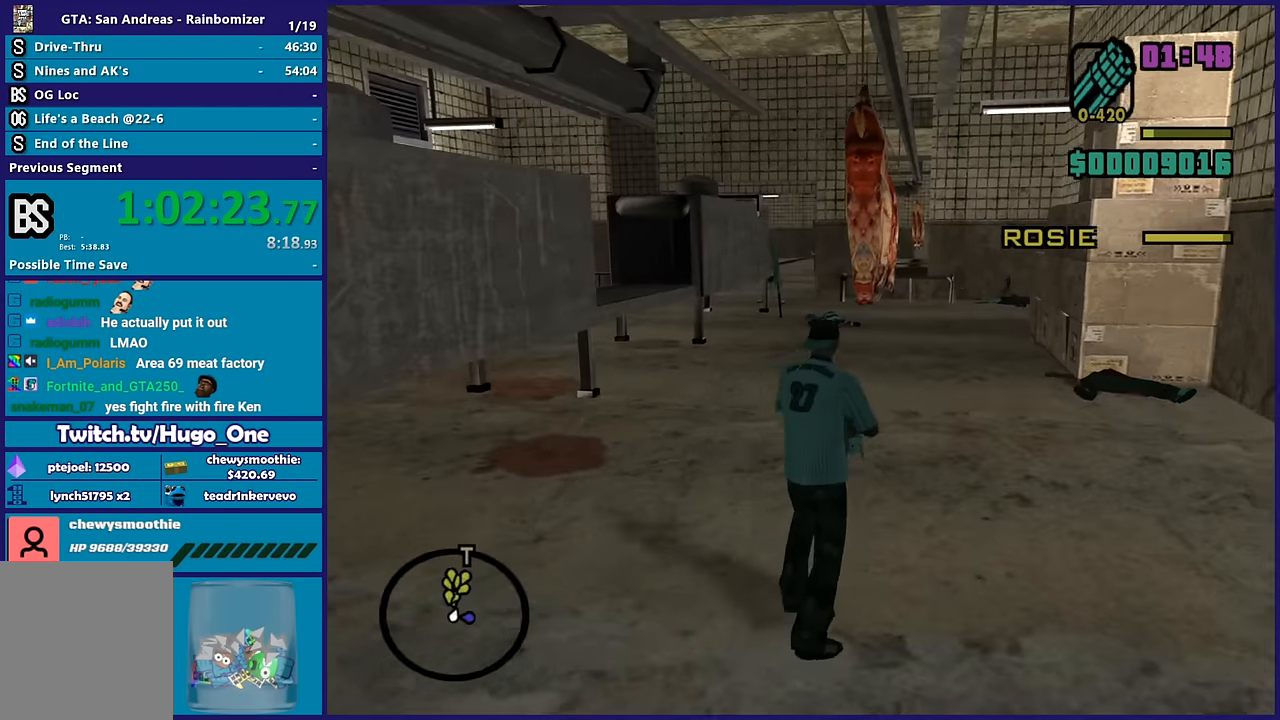
{"buttons": ["L2"], "left_stick": "up-right", "right_stick": "center", "button_events": []}
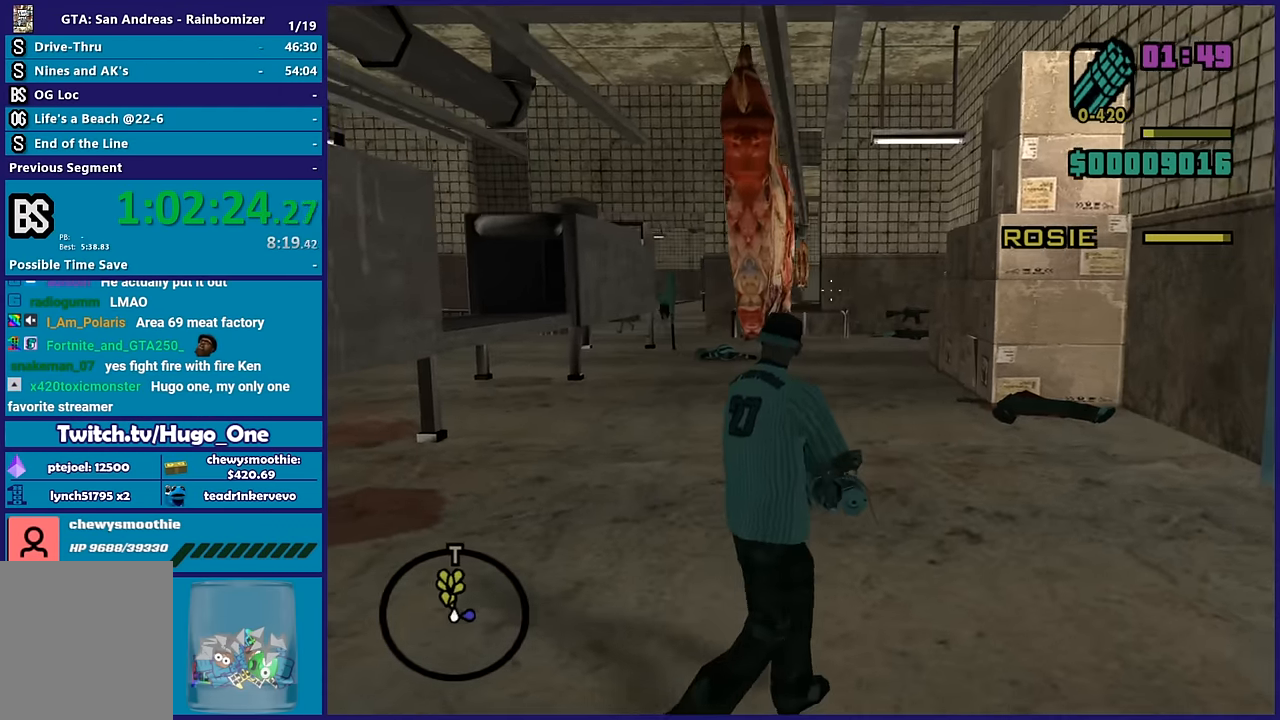
{"buttons": ["L2"], "left_stick": "up-right", "right_stick": "center", "button_events": []}
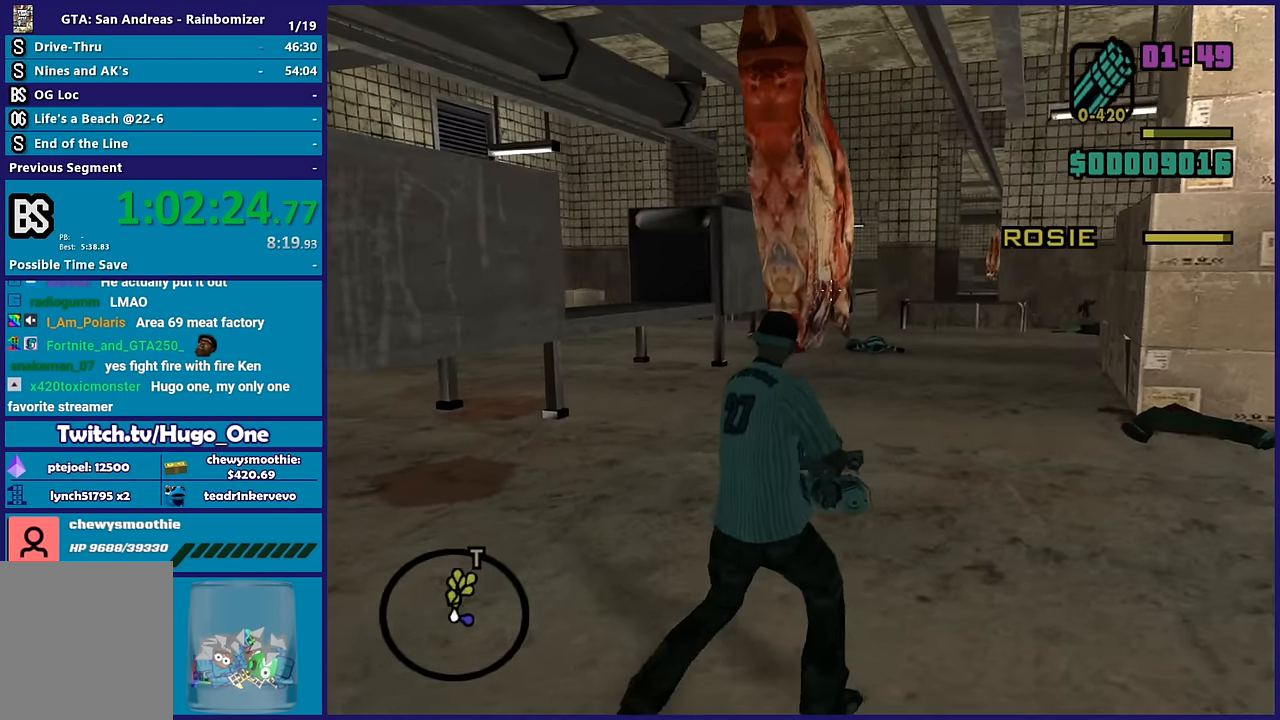
{"buttons": ["L2"], "left_stick": "up-right", "right_stick": "up-right", "button_events": []}
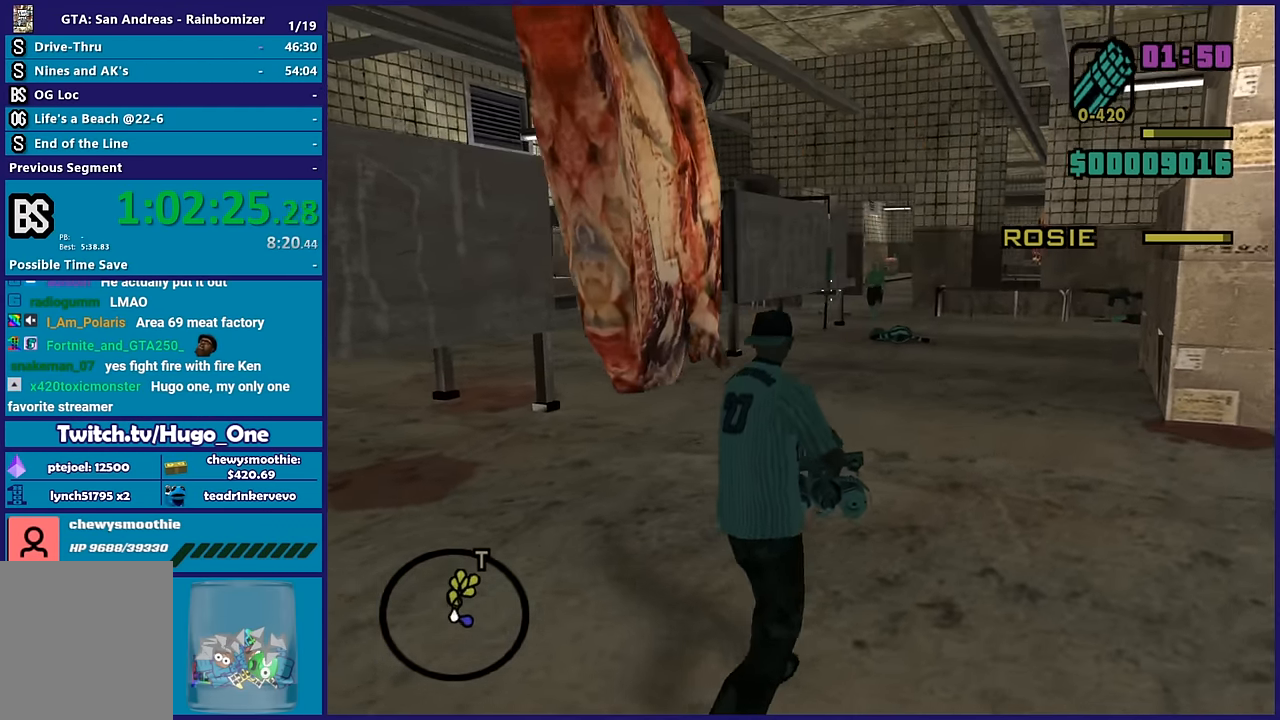
{"buttons": ["L2", "R2"], "left_stick": "down-left", "right_stick": "down", "button_events": [[333, "R2", "down"]]}
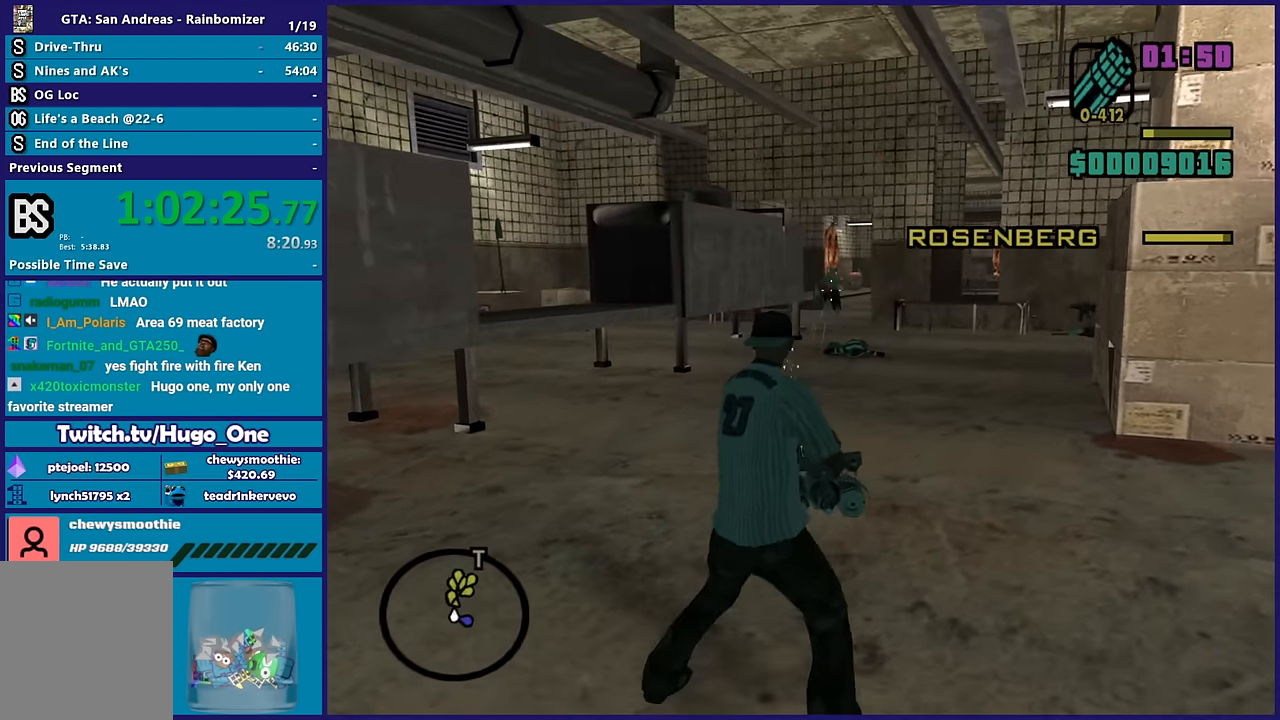
{"buttons": ["L2"], "left_stick": "down-left", "right_stick": "center", "button_events": [[100, "R2", "up"]]}
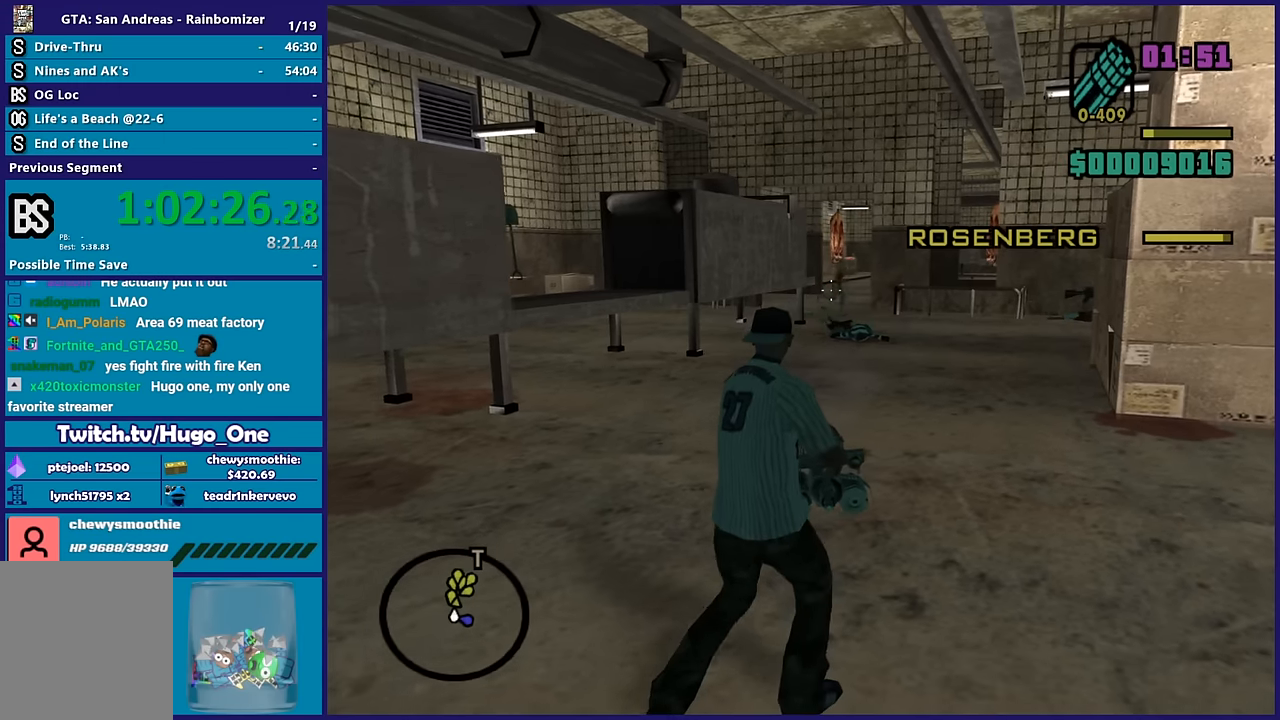
{"buttons": ["L2", "R2"], "left_stick": "down-right", "right_stick": "right", "button_events": [[167, "R2", "down"]]}
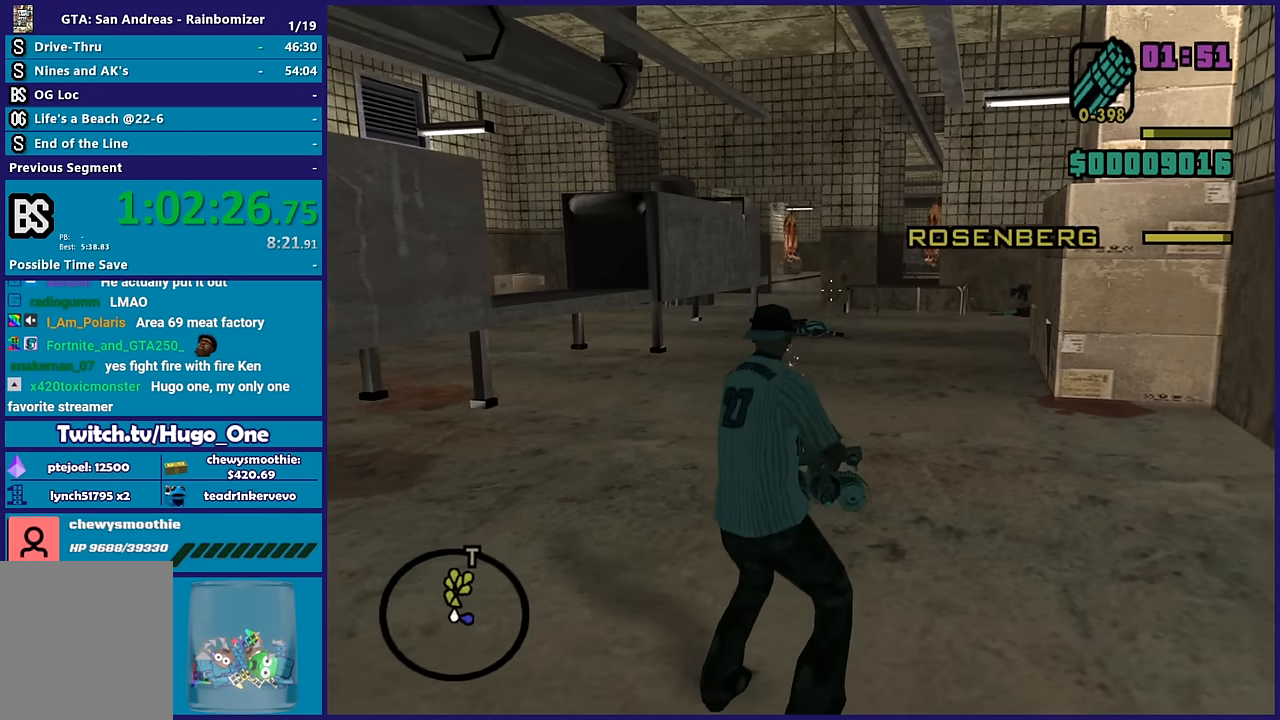
{"buttons": ["L2"], "left_stick": "down-left", "right_stick": "center", "button_events": [[350, "R2", "up"]]}
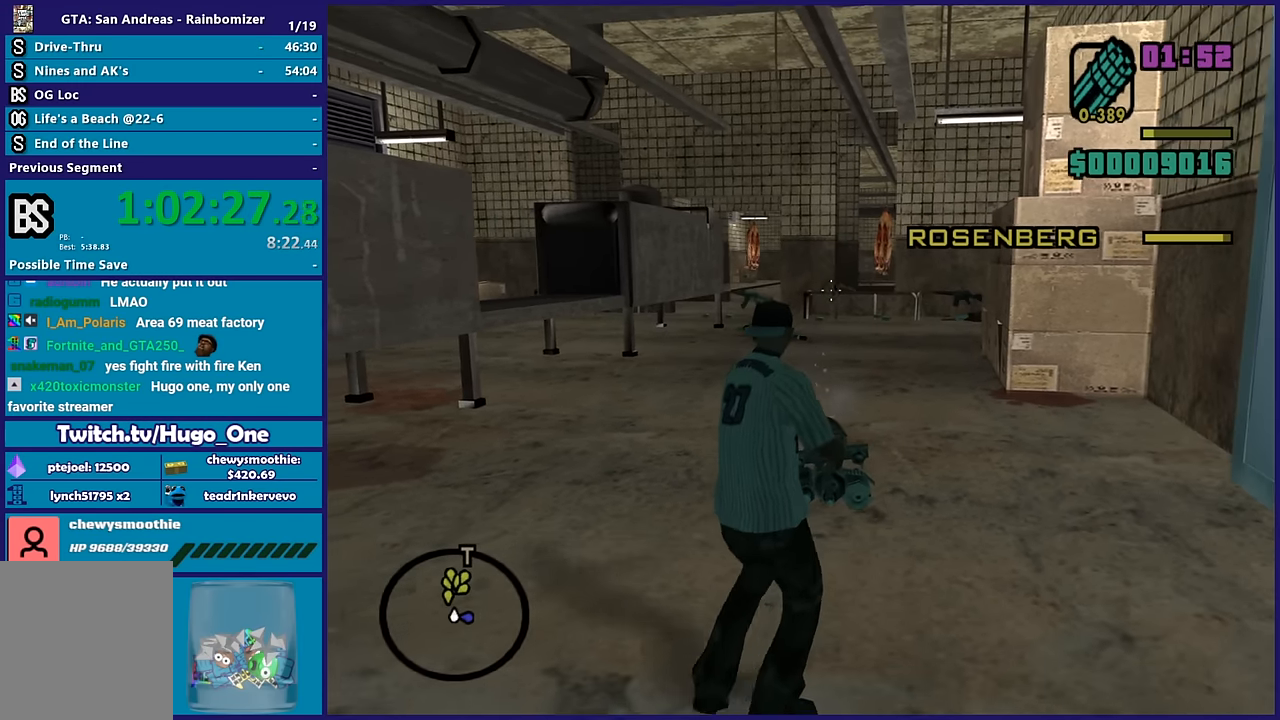
{"buttons": ["L2"], "left_stick": "up-left", "right_stick": "center", "button_events": []}
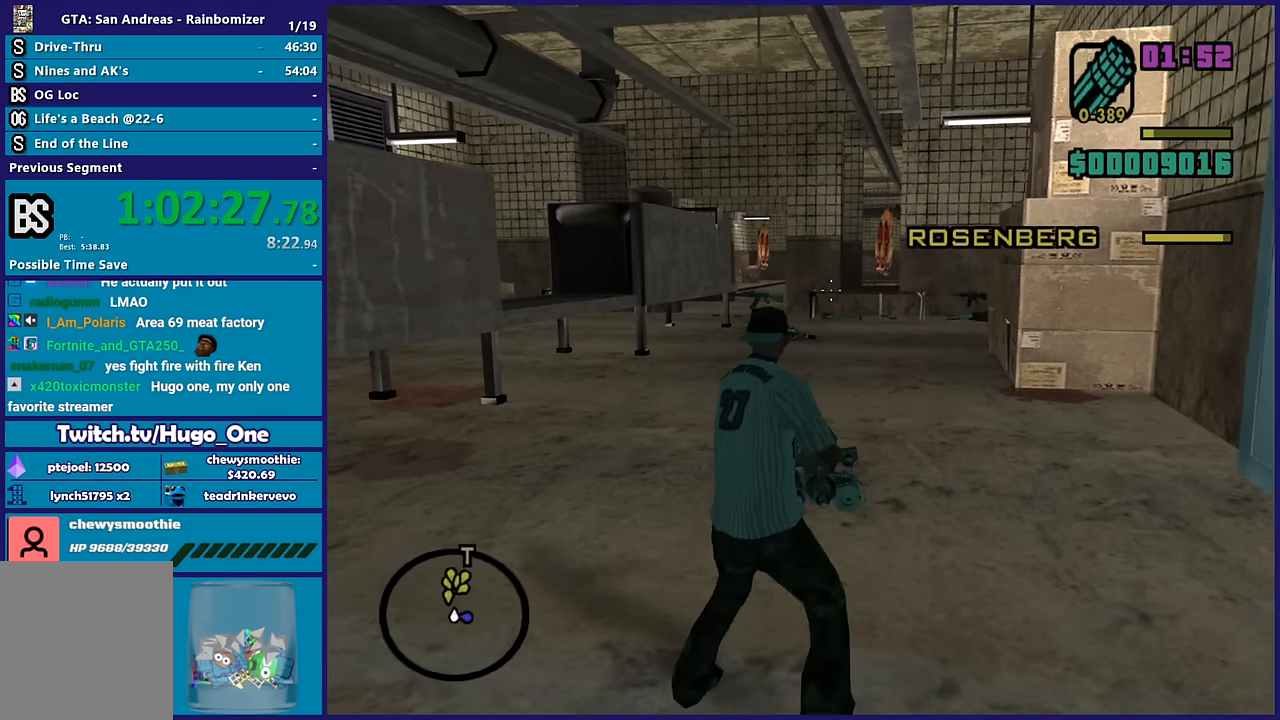
{"buttons": ["L2"], "left_stick": "up", "right_stick": "center", "button_events": []}
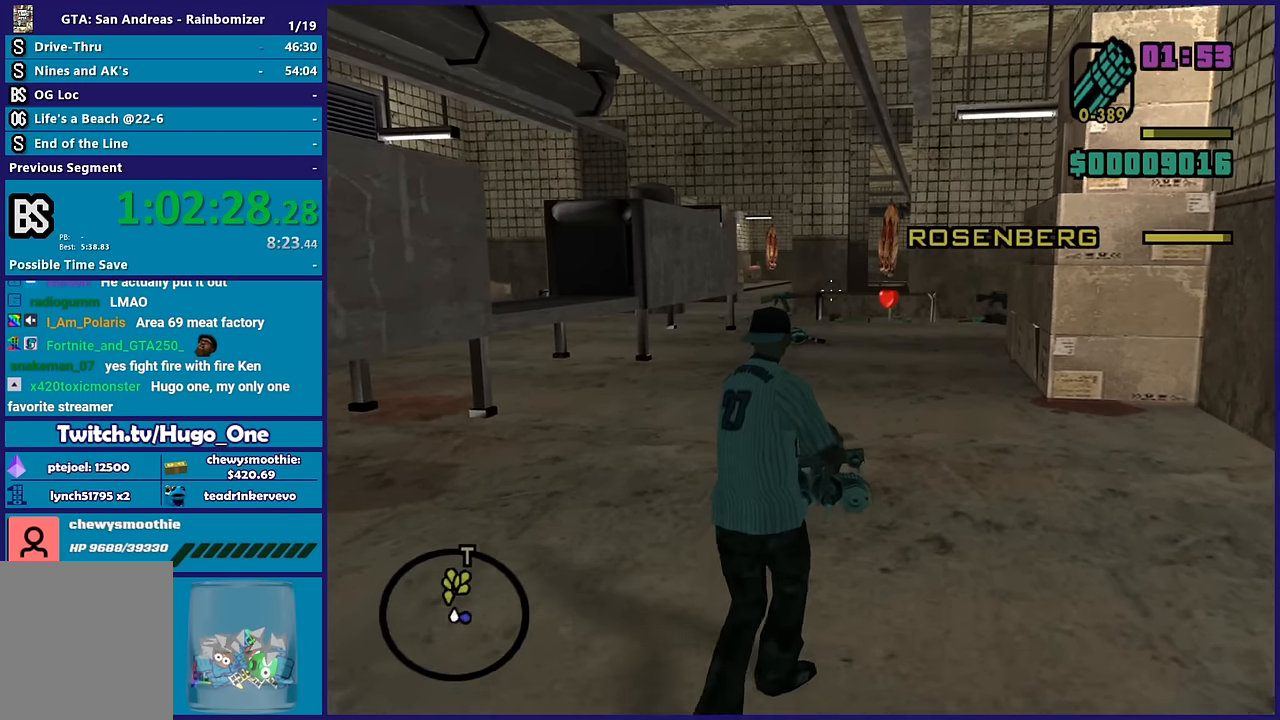
{"buttons": ["A", "R1"], "left_stick": "up-right", "right_stick": "center", "button_events": [[400, "A", "down"], [400, "L2", "up"], [417, "R1", "down"]]}
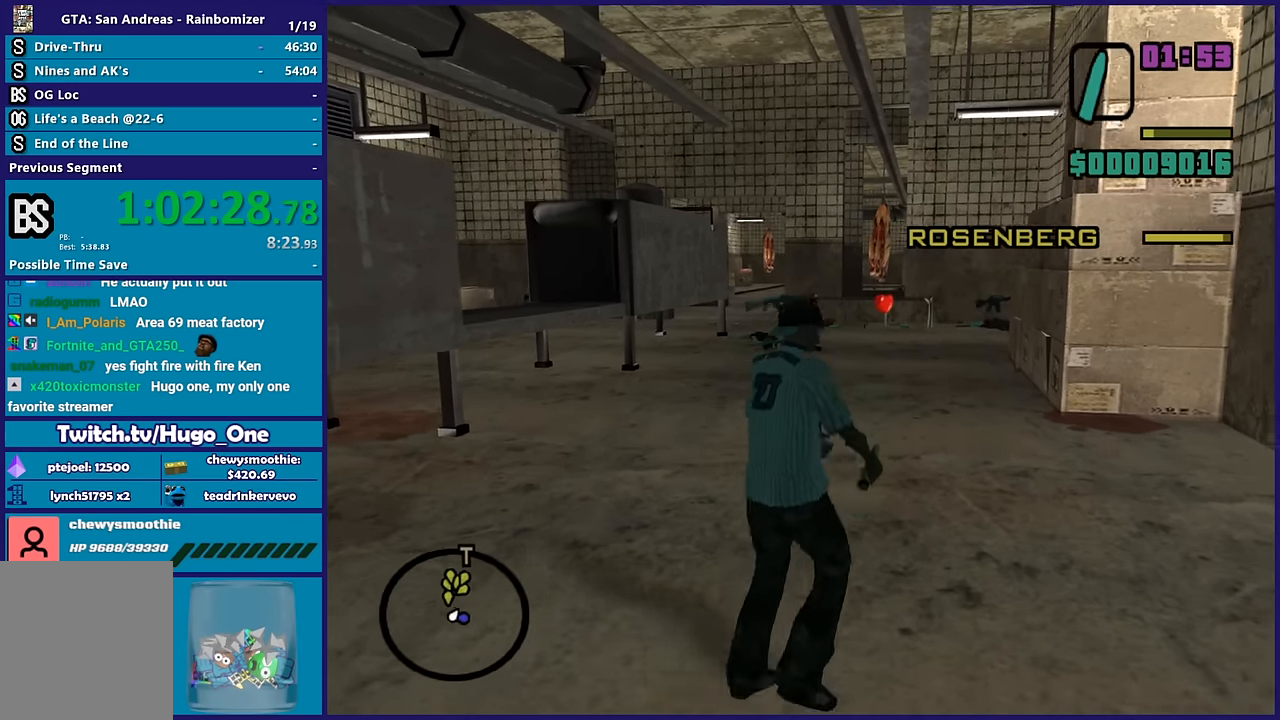
{"buttons": ["A"], "left_stick": "up", "right_stick": "center", "button_events": [[67, "A", "up"], [67, "R1", "up"], [133, "A", "down"], [233, "A", "up"], [317, "A", "down"], [450, "A", "up"], [500, "A", "down"]]}
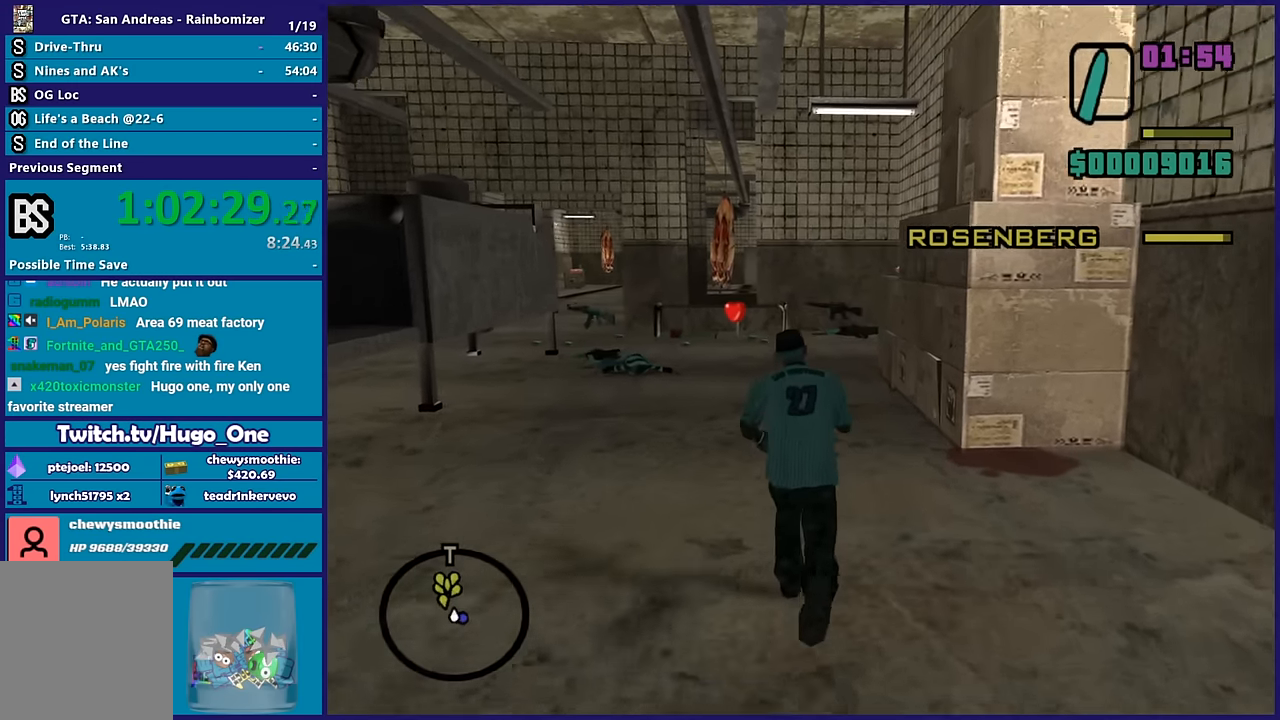
{"buttons": ["A", "X"], "left_stick": "up", "right_stick": "center", "button_events": [[133, "A", "up"], [183, "A", "down"], [450, "X", "down"]]}
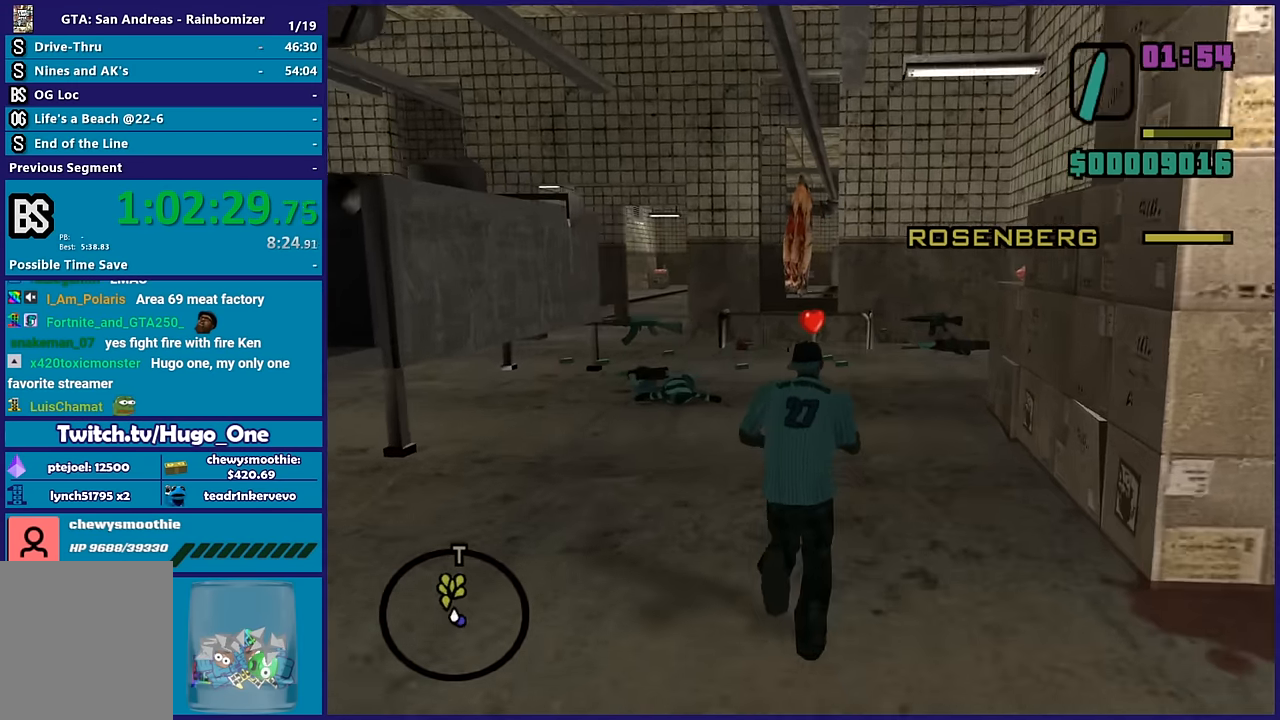
{"buttons": ["A"], "left_stick": "up", "right_stick": "center", "button_events": [[50, "A", "up"], [317, "X", "up"], [417, "A", "down"]]}
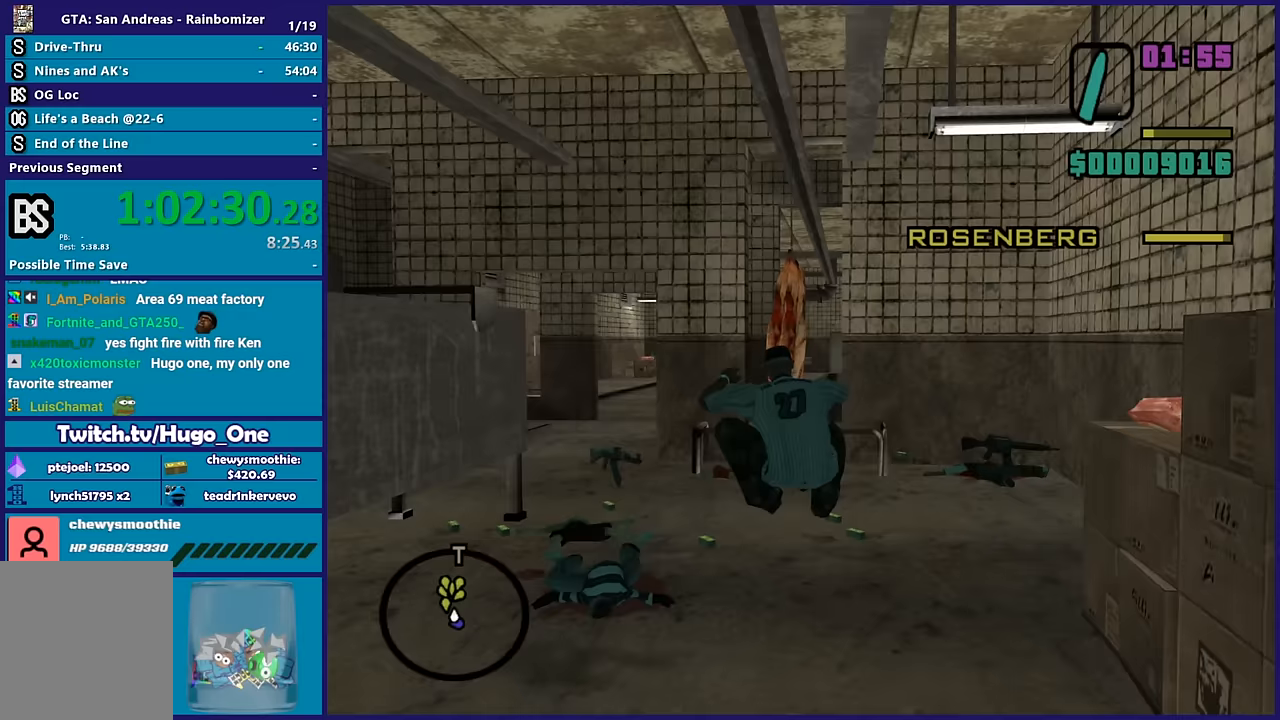
{"buttons": [], "left_stick": "up", "right_stick": "center", "button_events": [[67, "A", "up"], [133, "A", "down"], [267, "A", "up"], [350, "A", "down"], [467, "A", "up"]]}
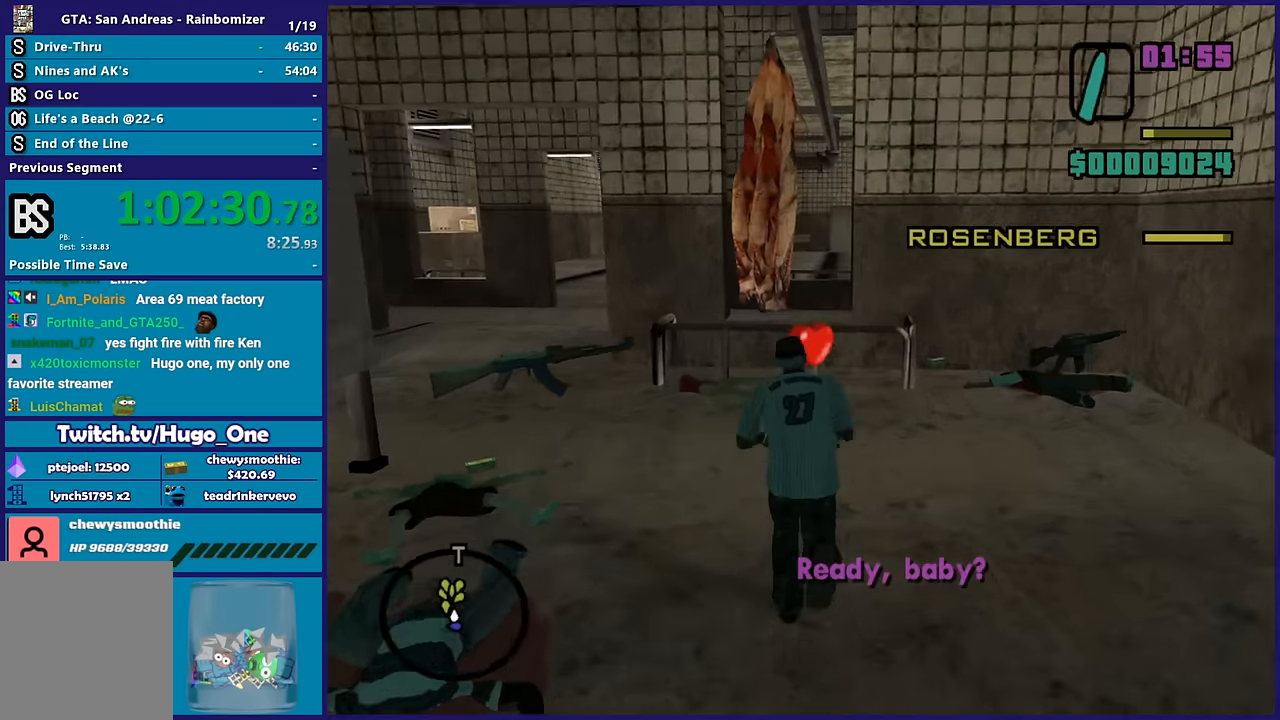
{"buttons": ["A"], "left_stick": "up", "right_stick": "center", "button_events": [[33, "A", "down"], [167, "A", "up"], [233, "A", "down"], [367, "A", "up"], [417, "A", "down"]]}
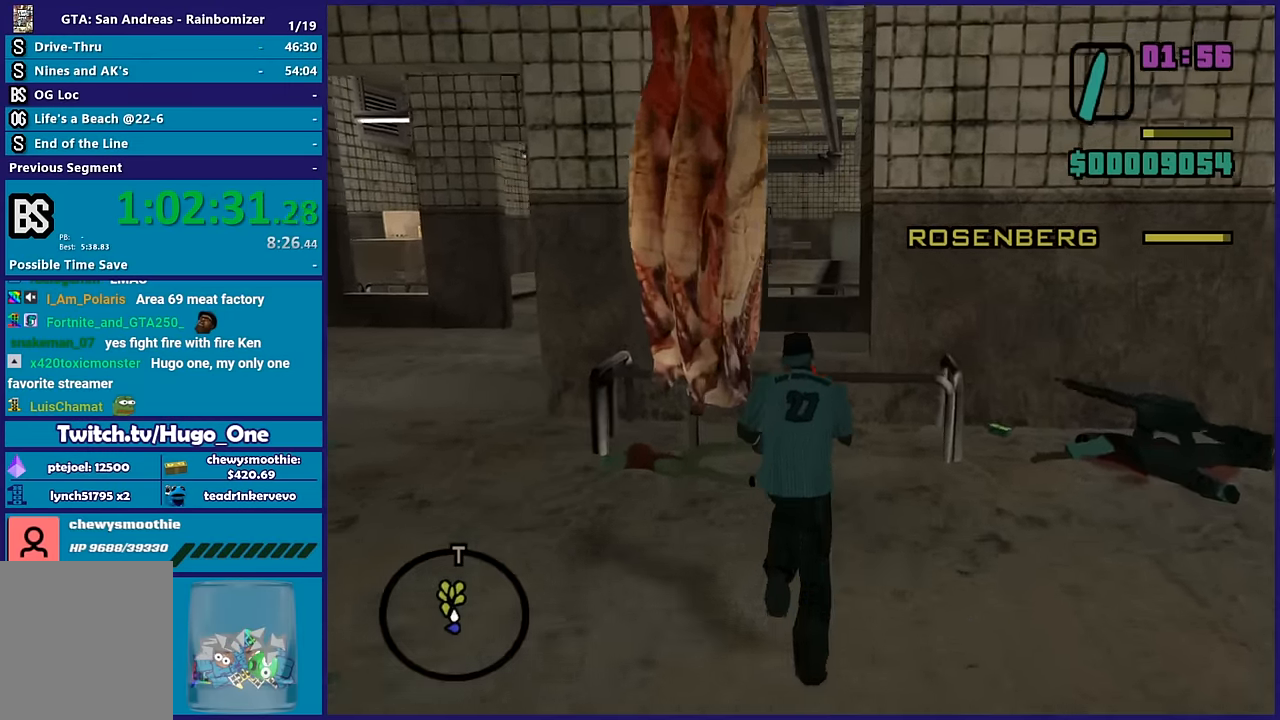
{"buttons": [], "left_stick": "up-right", "right_stick": "center", "button_events": [[450, "A", "up"]]}
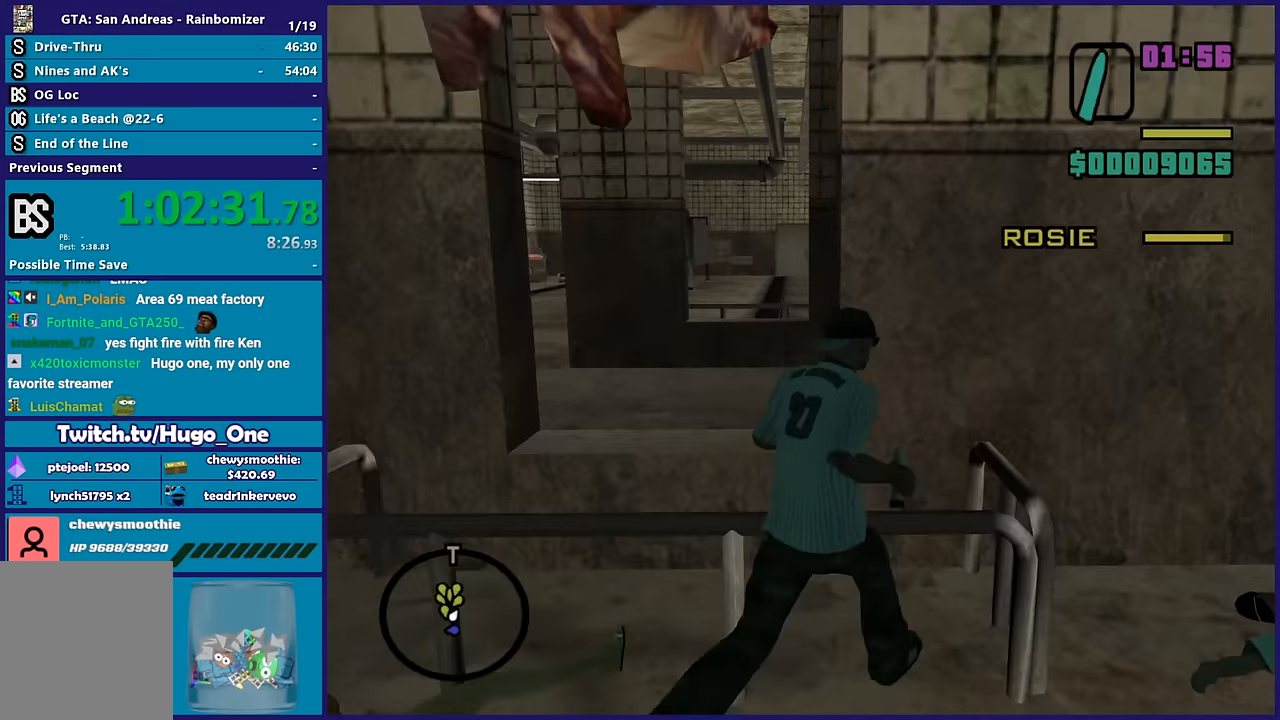
{"buttons": [], "left_stick": "up-right", "right_stick": "right", "button_events": []}
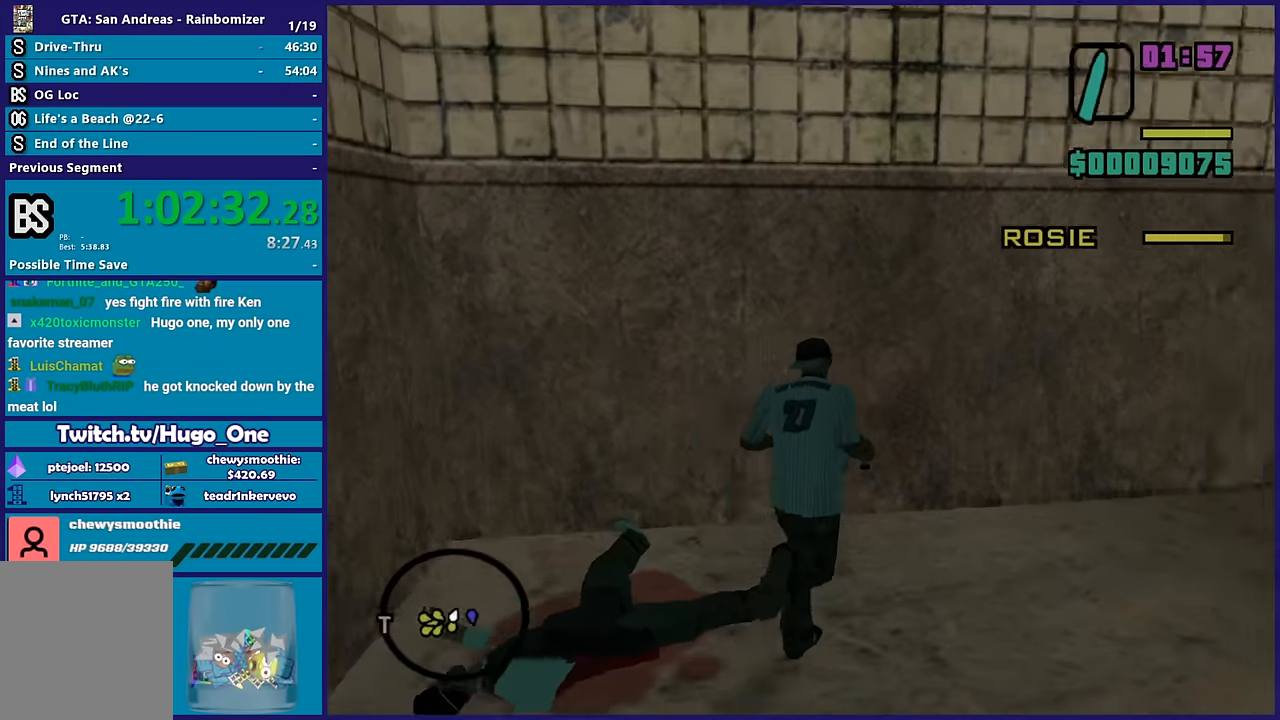
{"buttons": [], "left_stick": "up", "right_stick": "right", "button_events": []}
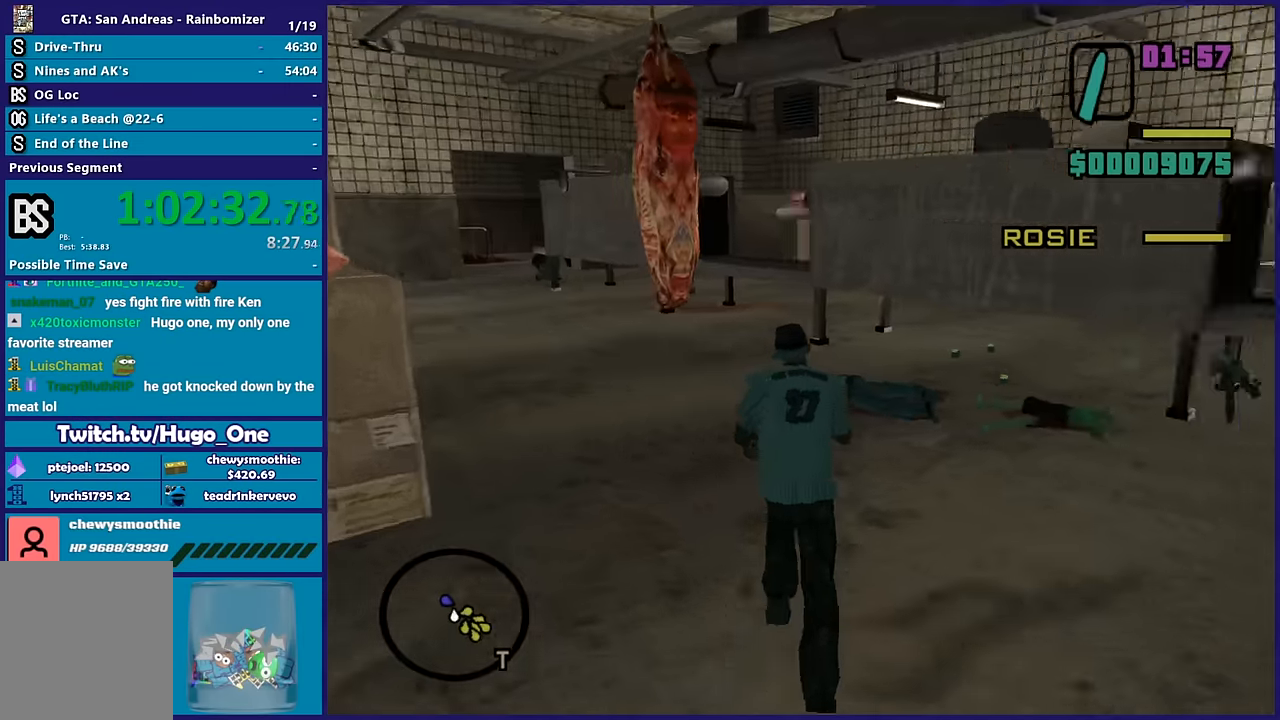
{"buttons": [], "left_stick": "up-right", "right_stick": "right", "button_events": [[200, "L1", "down"], [317, "L1", "up"]]}
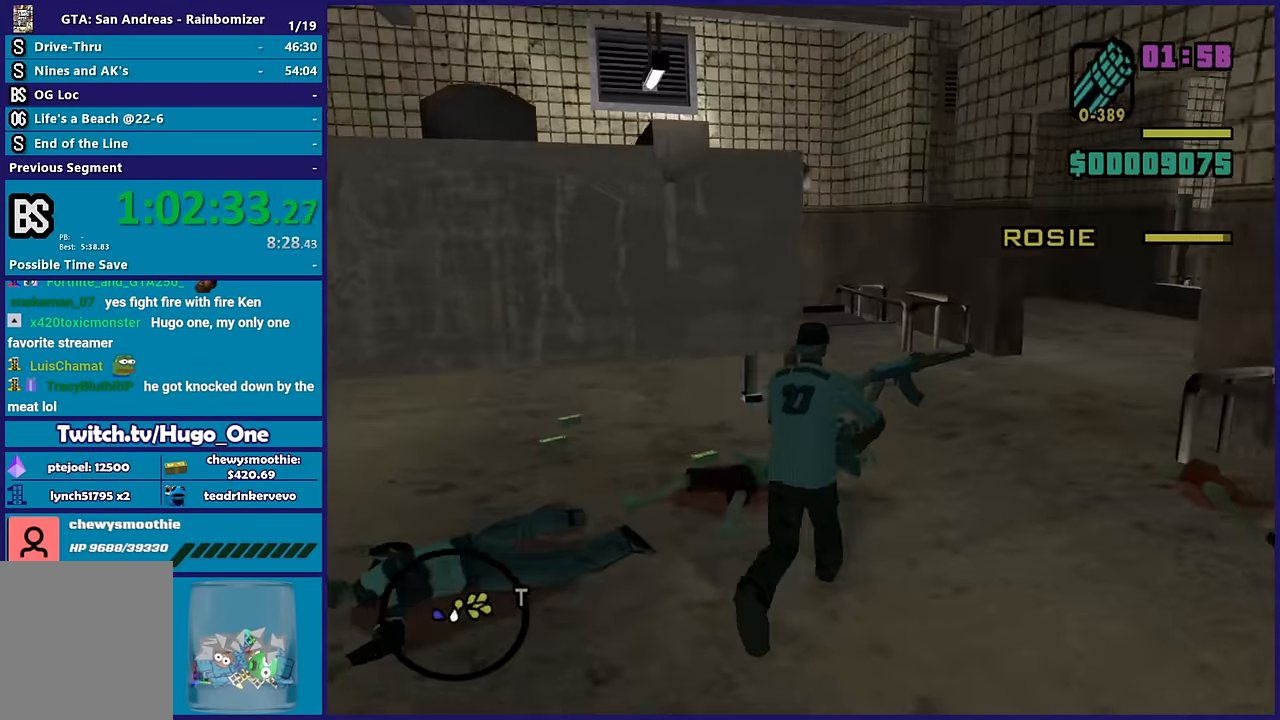
{"buttons": [], "left_stick": "up", "right_stick": "down-right", "button_events": []}
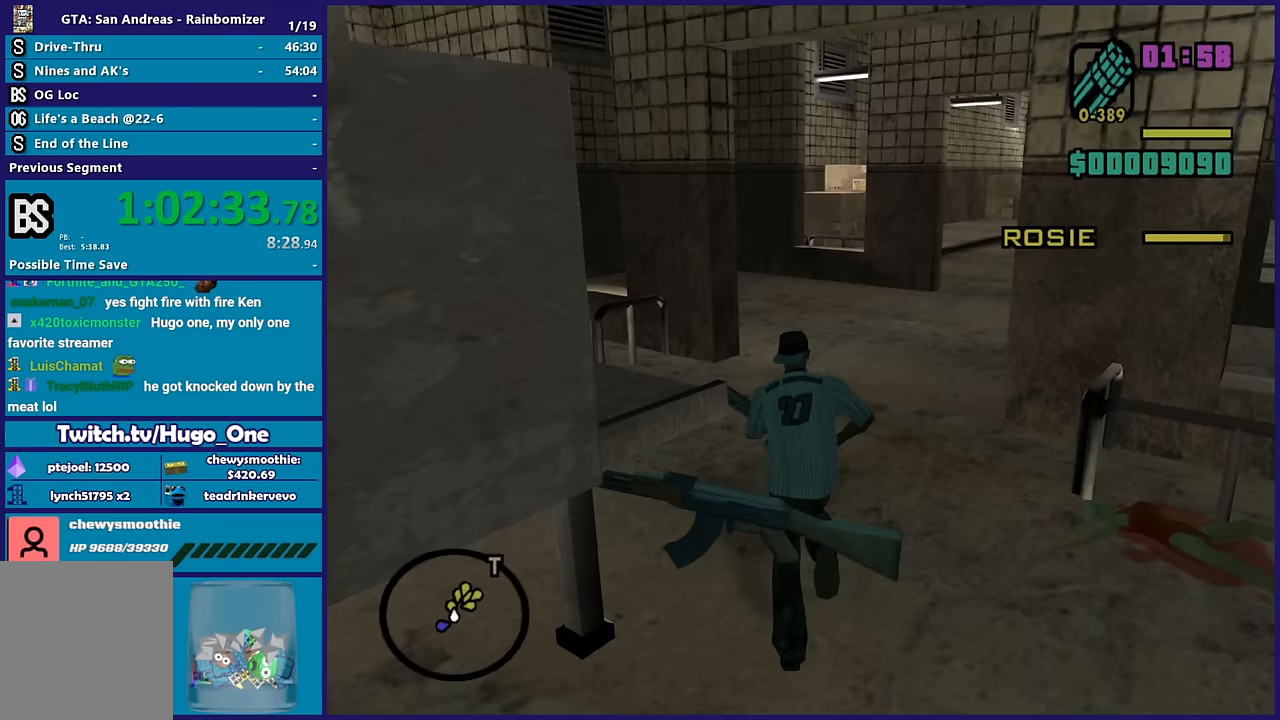
{"buttons": ["L2"], "left_stick": "left", "right_stick": "right", "button_events": [[283, "L2", "down"]]}
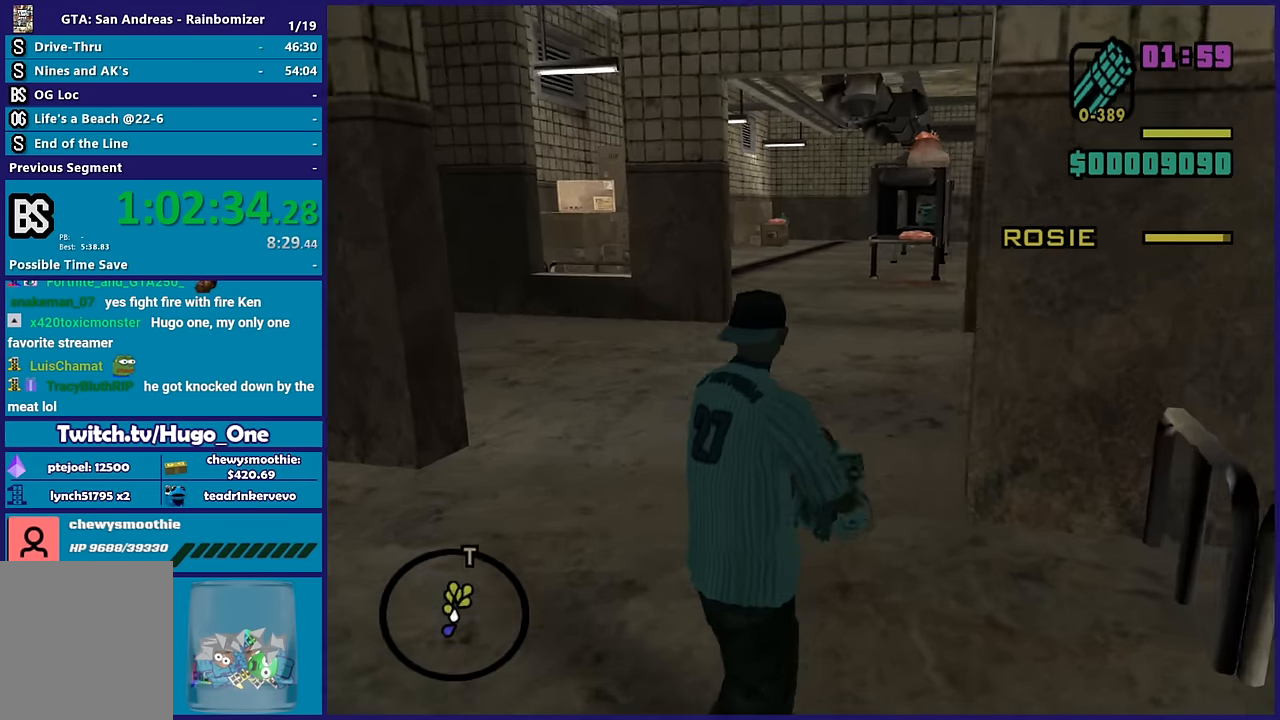
{"buttons": ["L2", "L3"], "left_stick": "down-left", "right_stick": "up-left", "button_events": [[33, "L3", "down"]]}
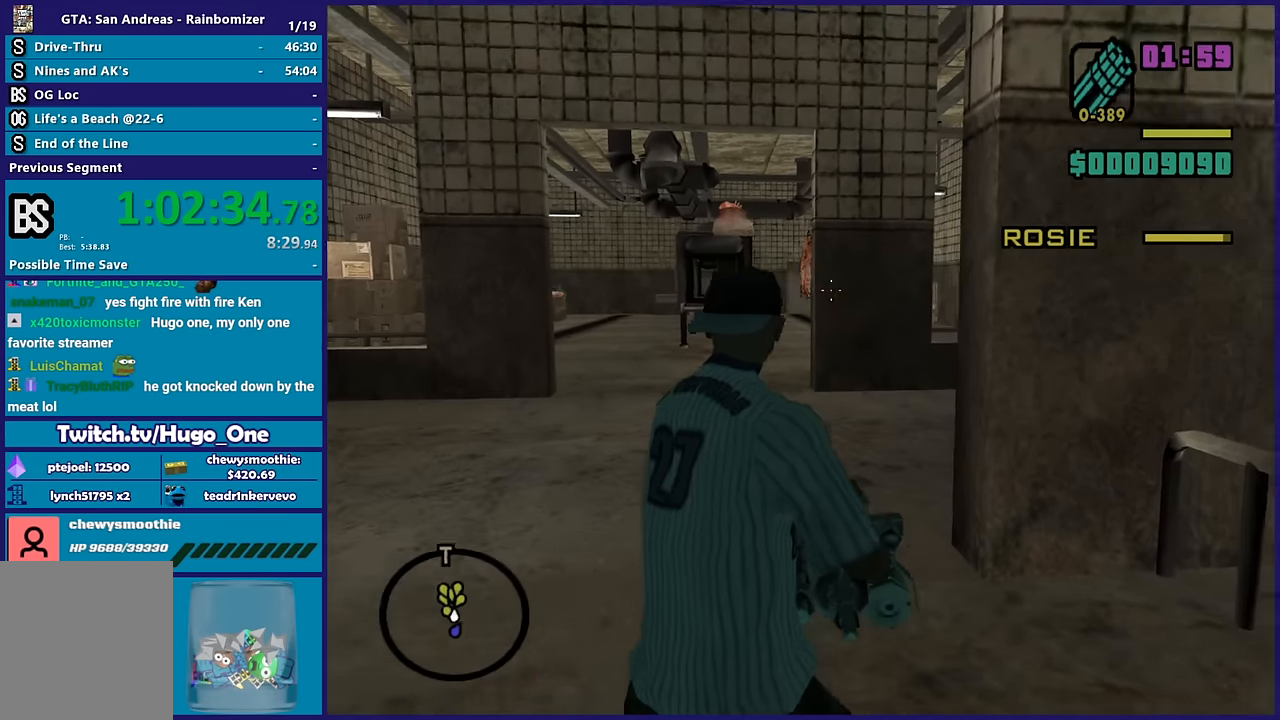
{"buttons": ["L2"], "left_stick": "left", "right_stick": "center", "button_events": [[400, "L3", "up"]]}